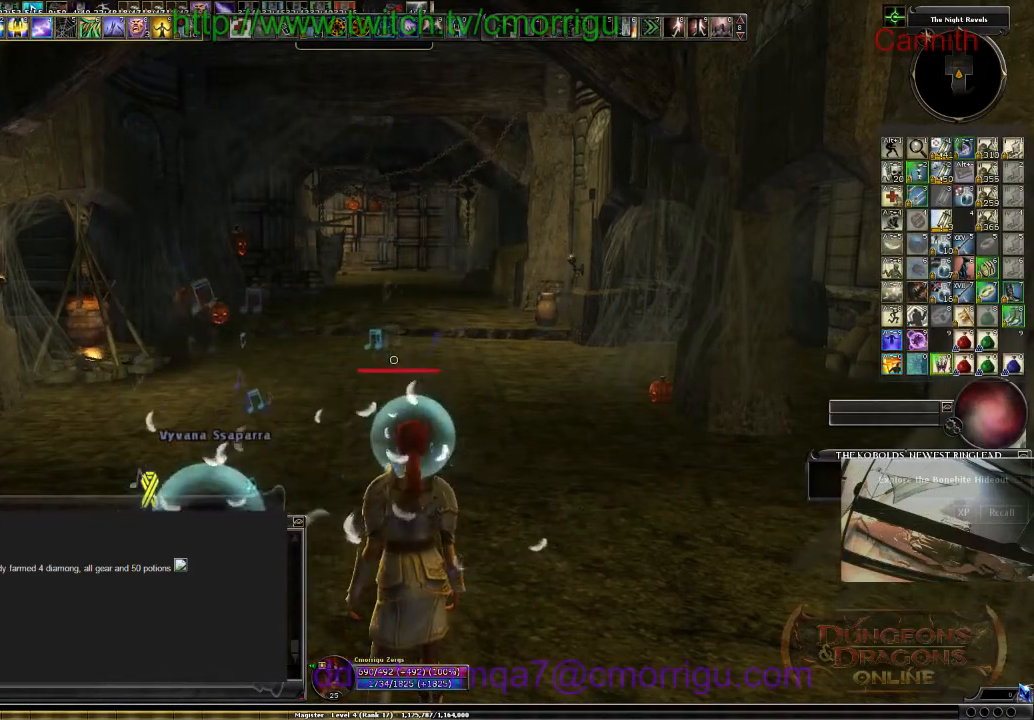
Gameplay with keyboard; each line is a JSON object with the keys held at the frame after it. "events" lists presses ("down") and releases ("up") of ".", "/", "0", "1", "2", "3", "4", "5", "6", "7", "8", "9", "a", "b", "backslash", "backspace", "c", "caps_lock", "comma", "ctrl_l", "ctrl_r", "d", "e", "equals", "escape", "f", "f1", "f10", "f11", "f12", "f2", "f3", "f4", "f5", "f6", "f7", "f8", "f9", "g", "h", "i", "j", "k", "l", "lbracket", "m", "minus", "n", "o", "p", "q", "quote", "r", "rbracket", "return", "s", "semicolon", "shift_l", "shift_r", "space", "t", "tab", "tilde", "u", "v", "w", "x", "y" and "z" between this image and that frame as [ms after this image, input, new state], when the widget could be followed in between. No other keys are recorded. Mouse input is not recorded.
{"keys": ["i"], "events": [[500, "i", "down"]]}
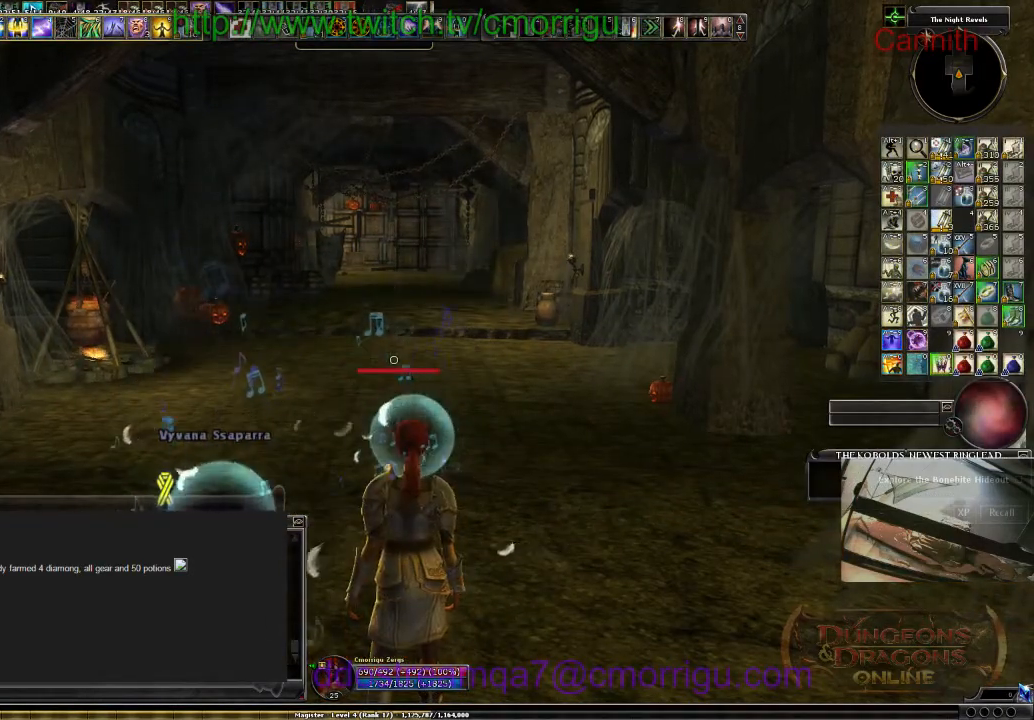
{"keys": [], "events": [[233, "i", "up"]]}
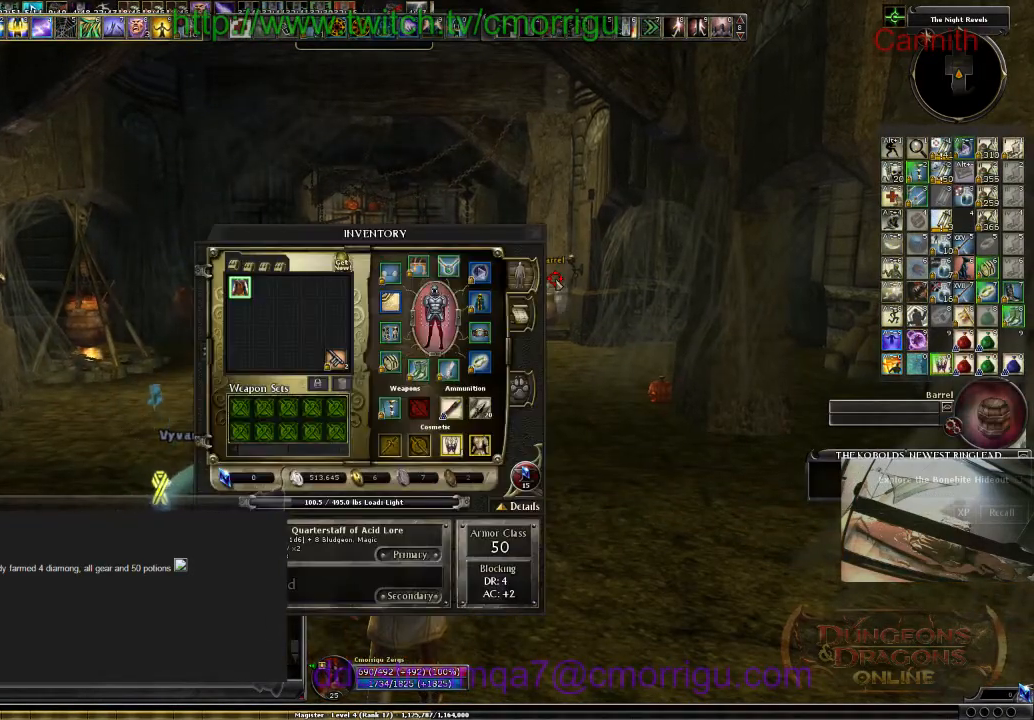
{"keys": [], "events": []}
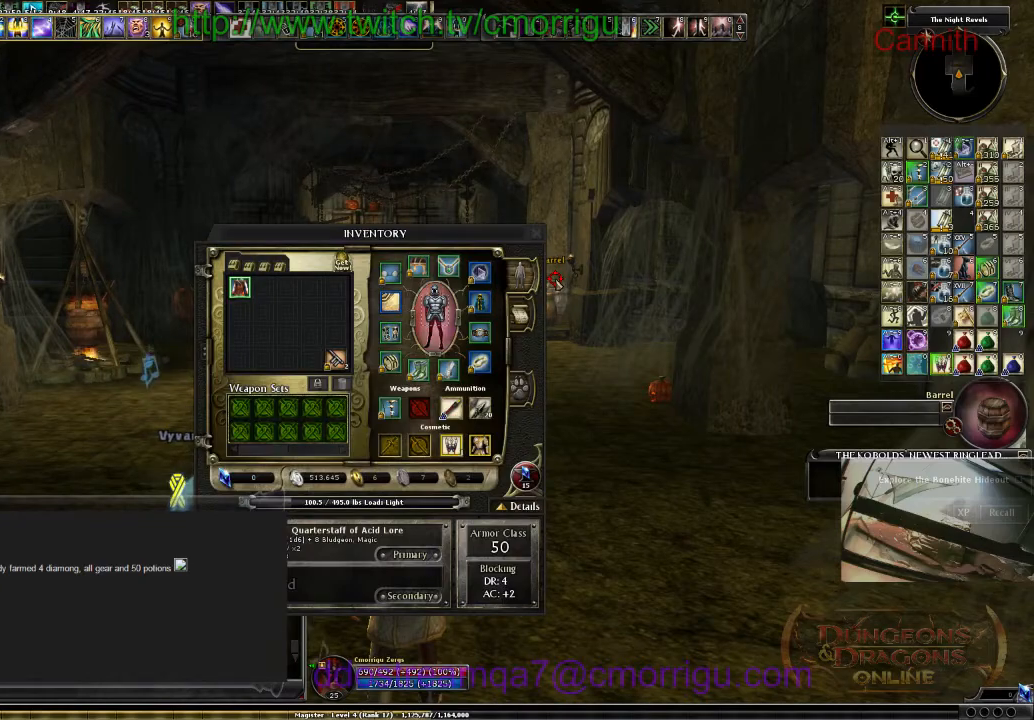
{"keys": ["i"], "events": [[500, "i", "down"]]}
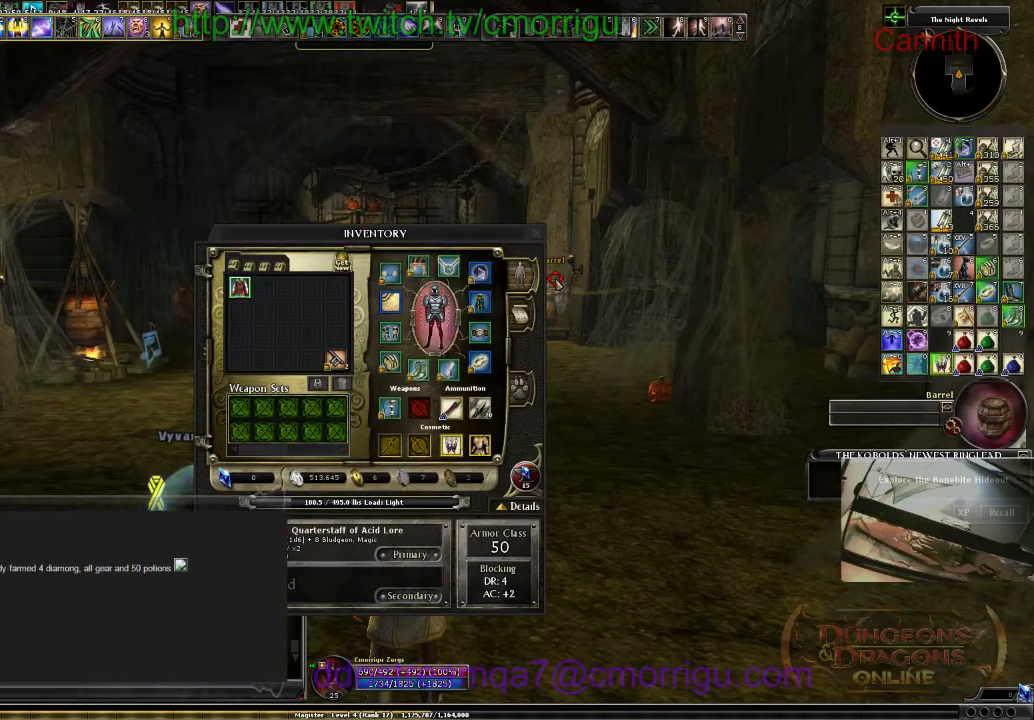
{"keys": [], "events": [[233, "i", "up"]]}